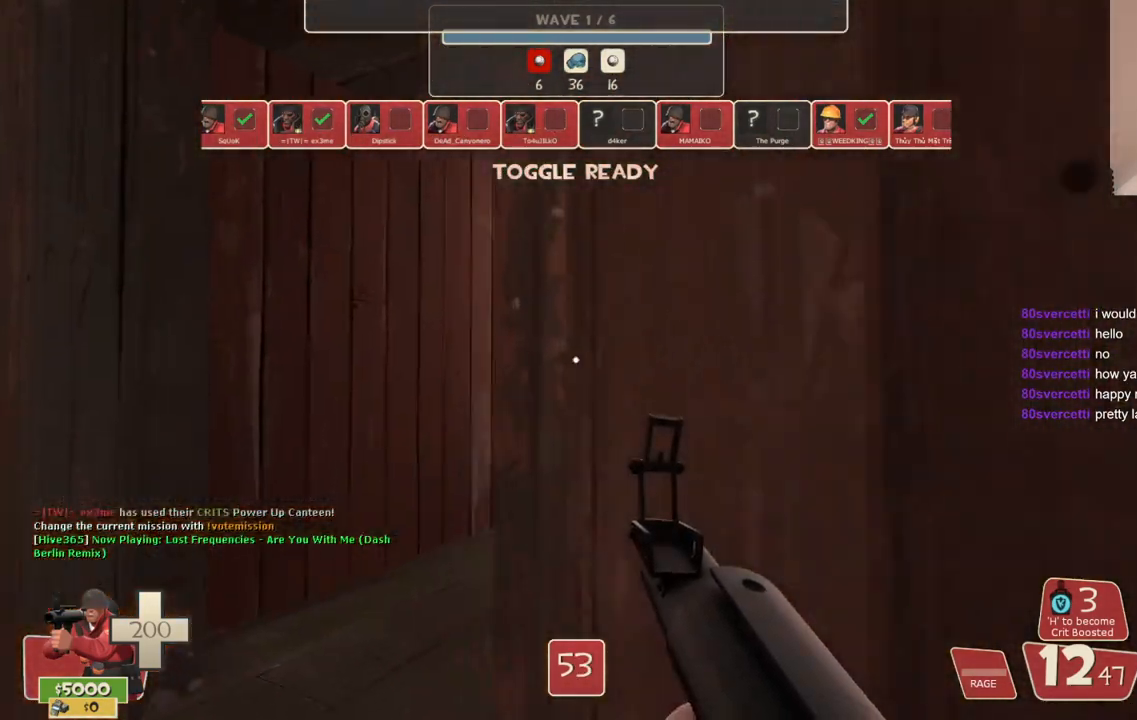
Gameplay with a controller (PlayStation layout); each line is a JSON object with the inputs held at the frame after it. "events" lists button and stick changes between this image and that frame as [ms after this image, input, new state], when the widget could be followed in between.
{"buttons": [], "left_stick": "up", "right_stick": "center", "events": [[33, "right_stick", "center"]]}
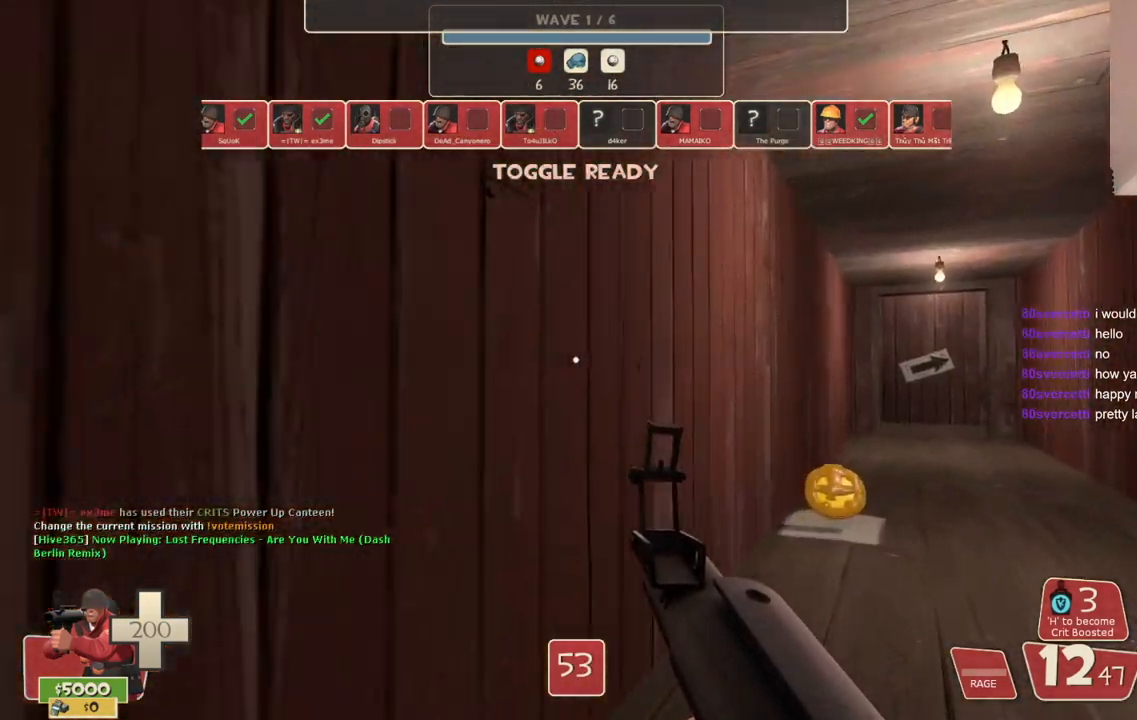
{"buttons": [], "left_stick": "up", "right_stick": "center", "events": []}
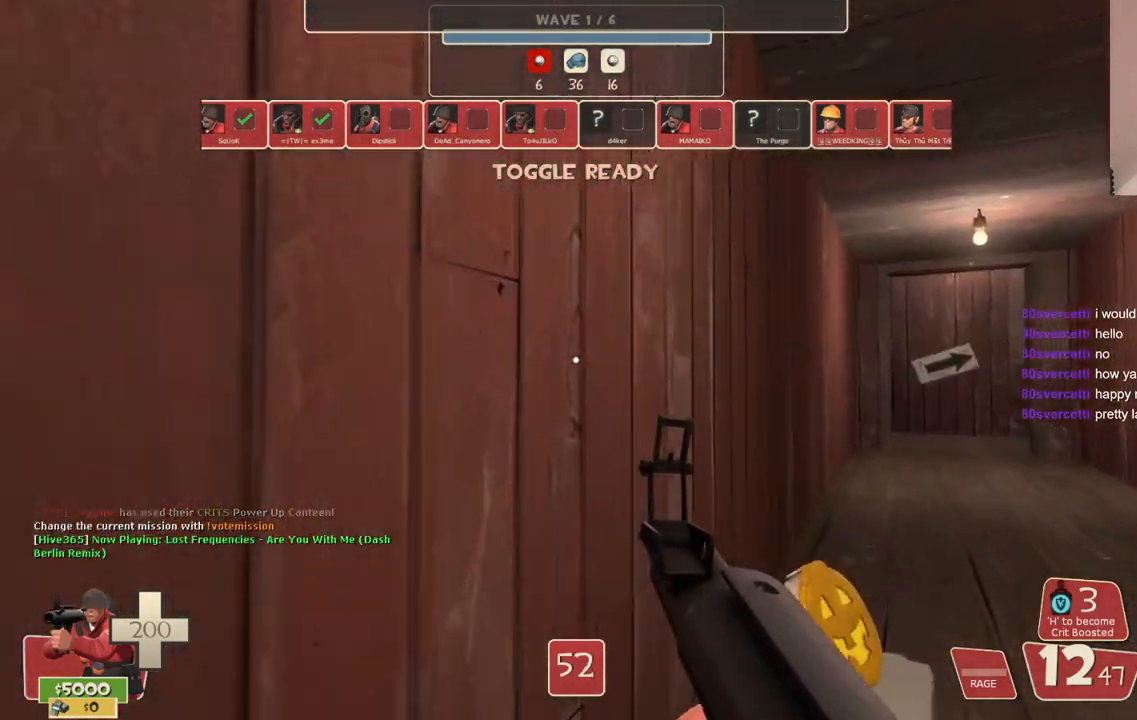
{"buttons": [], "left_stick": "up", "right_stick": "right", "events": [[433, "right_stick", "right"]]}
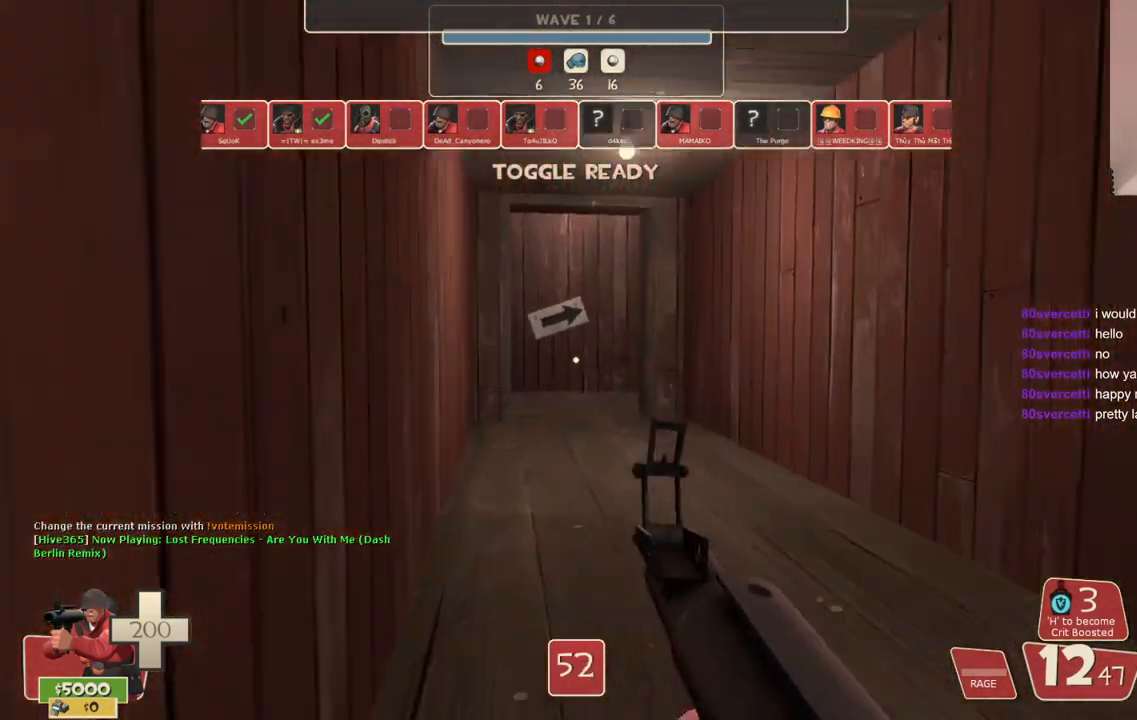
{"buttons": [], "left_stick": "up-left", "right_stick": "center", "events": [[367, "right_stick", "center"], [383, "left_stick", "up-left"]]}
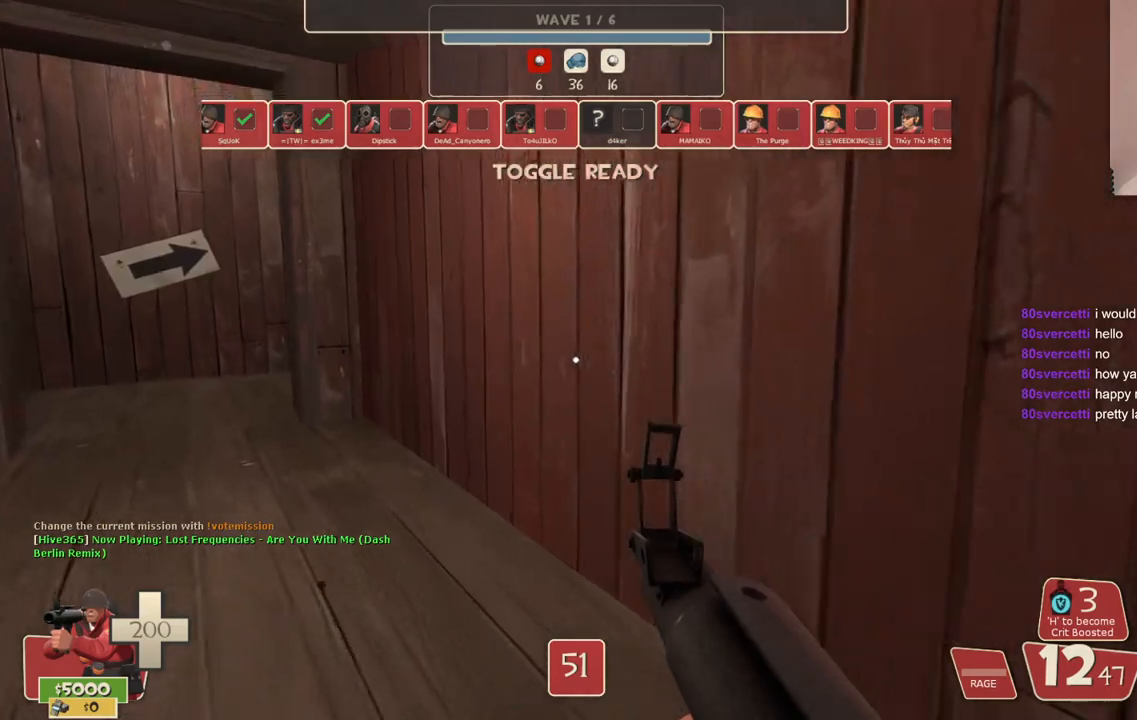
{"buttons": [], "left_stick": "up-left", "right_stick": "center", "events": []}
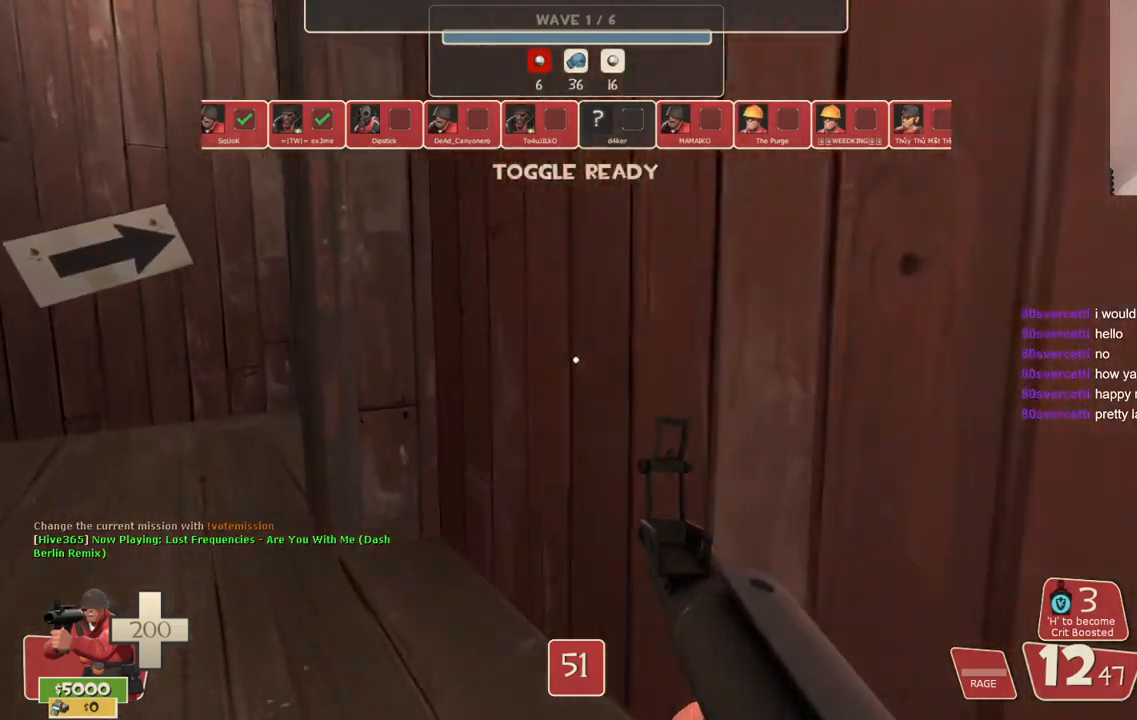
{"buttons": [], "left_stick": "up-left", "right_stick": "center", "events": []}
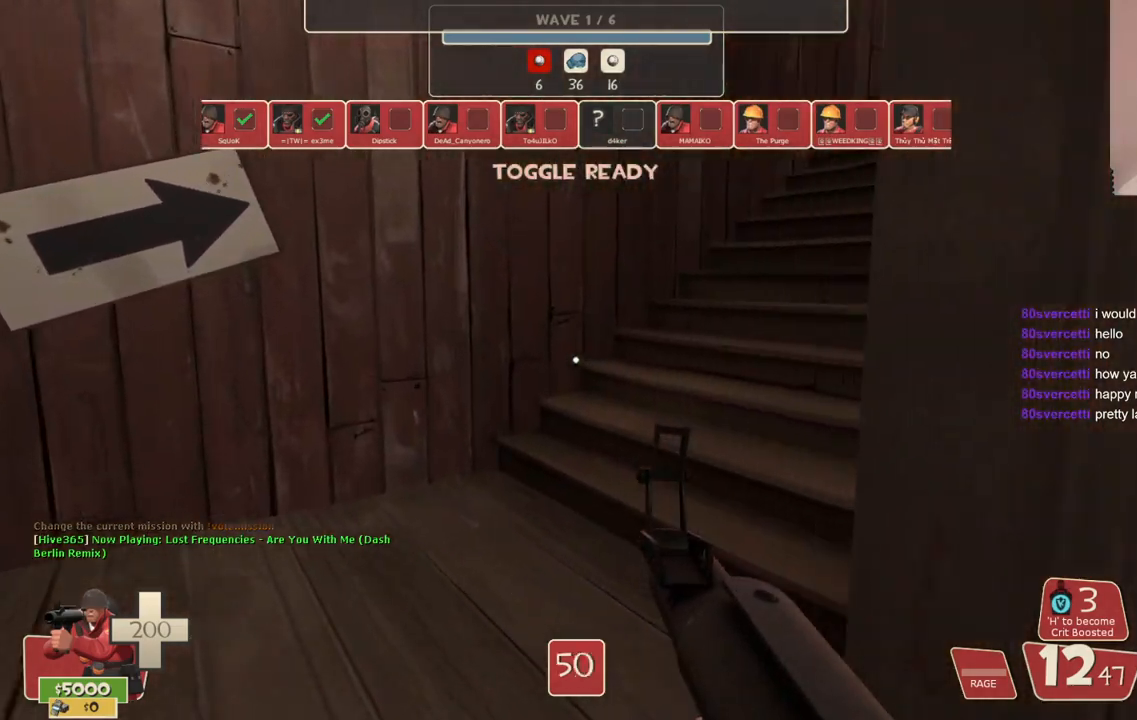
{"buttons": ["SQUARE"], "left_stick": "up", "right_stick": "center", "events": [[33, "right_stick", "right"], [50, "left_stick", "up"], [200, "right_stick", "center"], [400, "SQUARE", "down"]]}
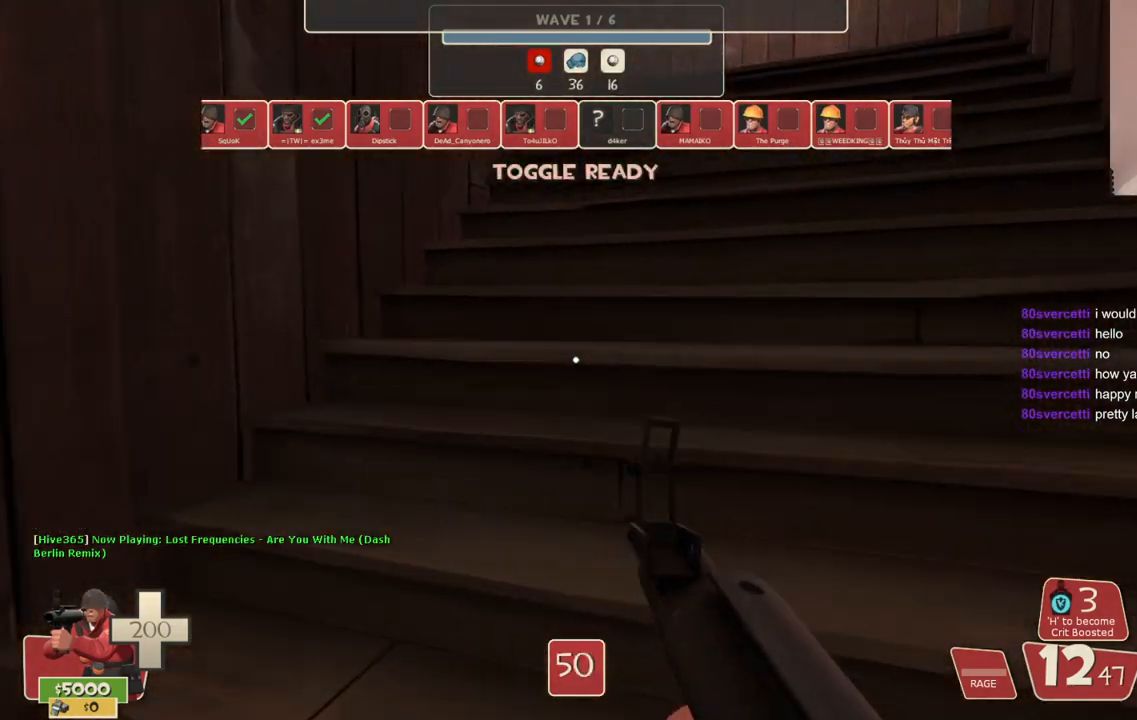
{"buttons": [], "left_stick": "up", "right_stick": "center", "events": [[17, "SQUARE", "up"], [217, "right_stick", "right"], [383, "right_stick", "center"]]}
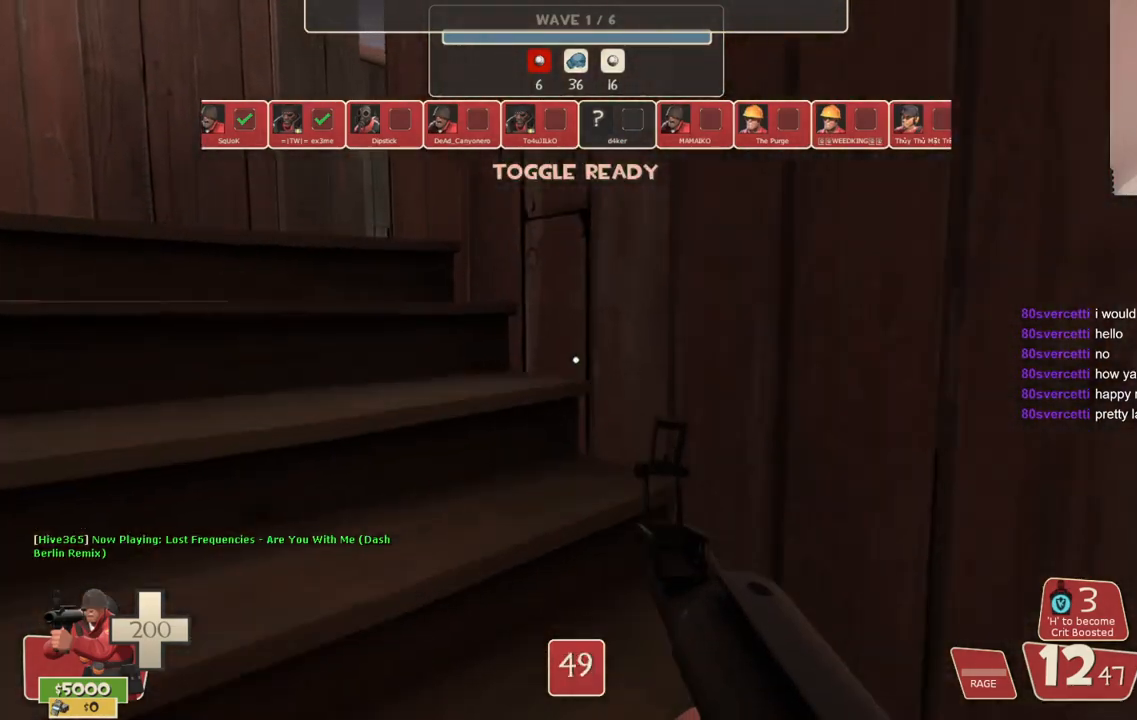
{"buttons": [], "left_stick": "up", "right_stick": "right", "events": [[483, "right_stick", "right"]]}
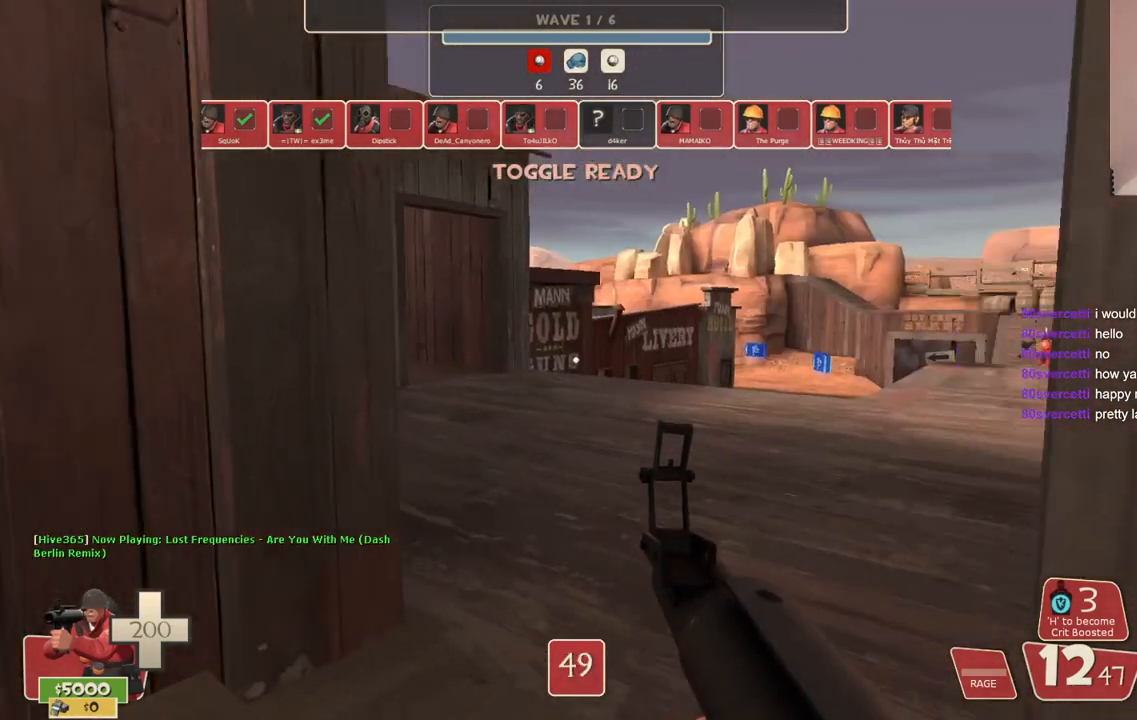
{"buttons": [], "left_stick": "up", "right_stick": "center", "events": [[117, "right_stick", "center"], [217, "SQUARE", "down"], [317, "SQUARE", "up"], [383, "SQUARE", "down"], [483, "SQUARE", "up"]]}
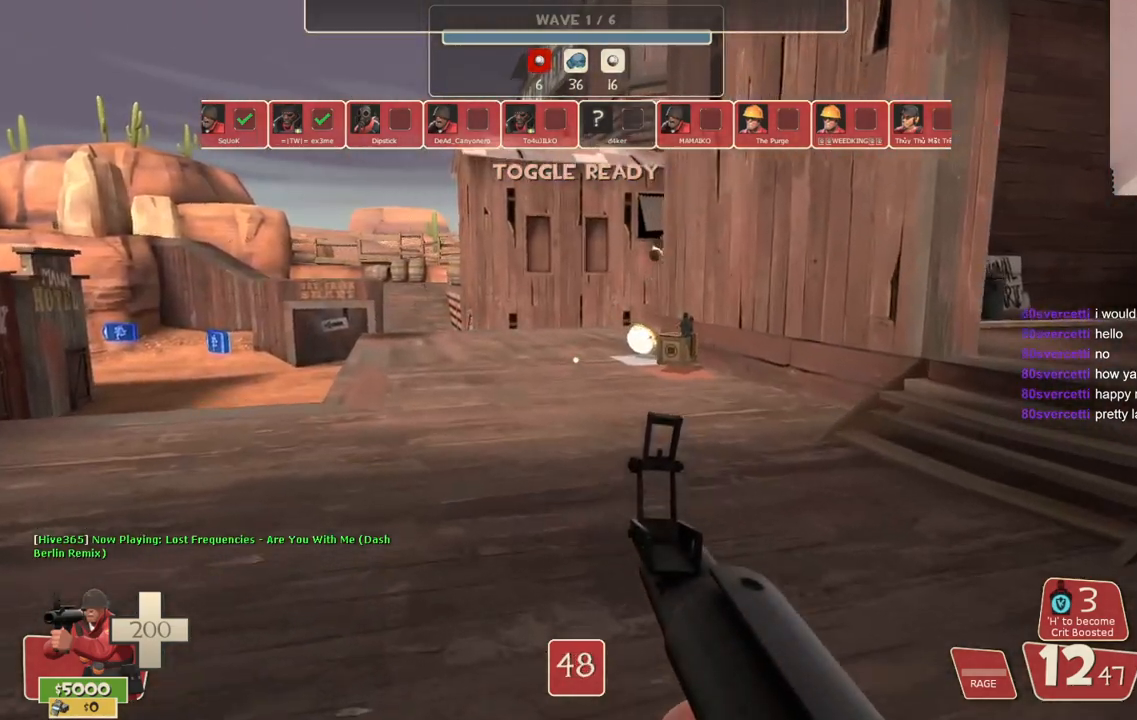
{"buttons": [], "left_stick": "up", "right_stick": "center", "events": []}
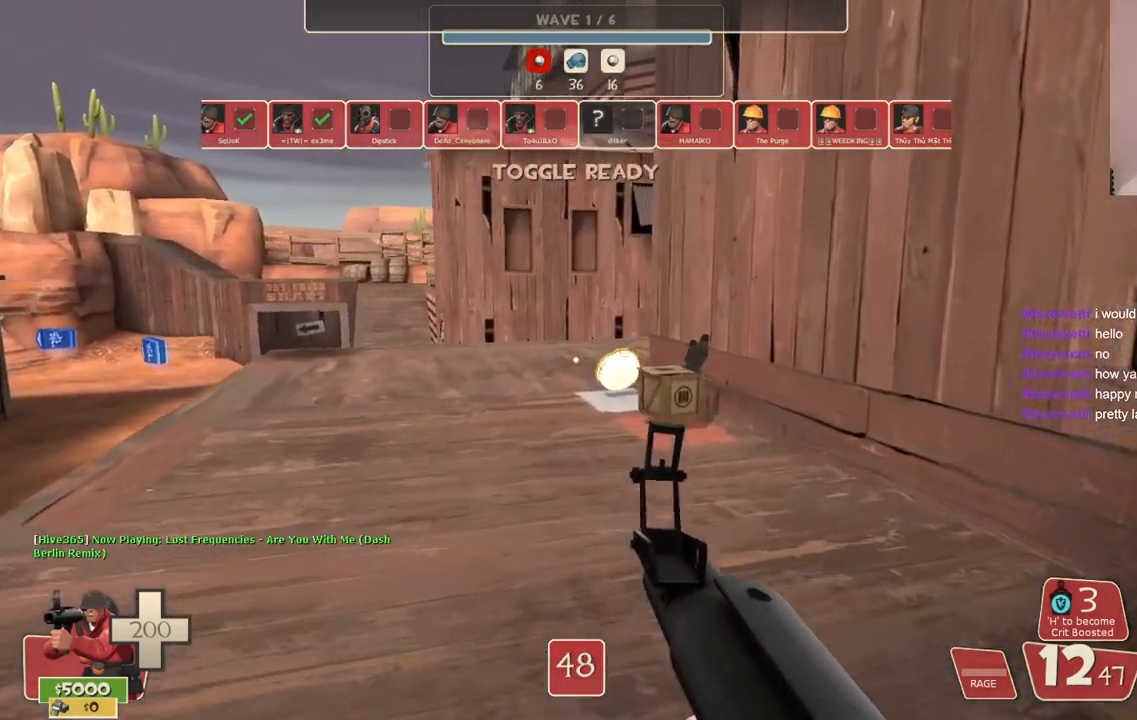
{"buttons": [], "left_stick": "up", "right_stick": "center", "events": []}
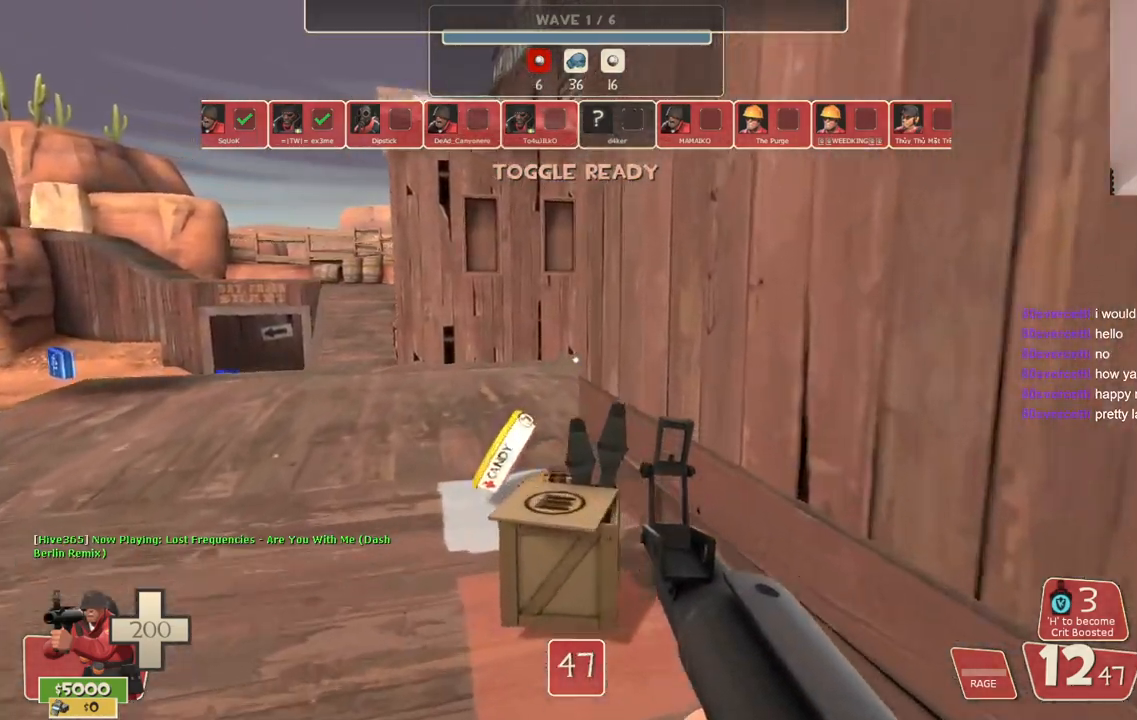
{"buttons": [], "left_stick": "up", "right_stick": "center", "events": []}
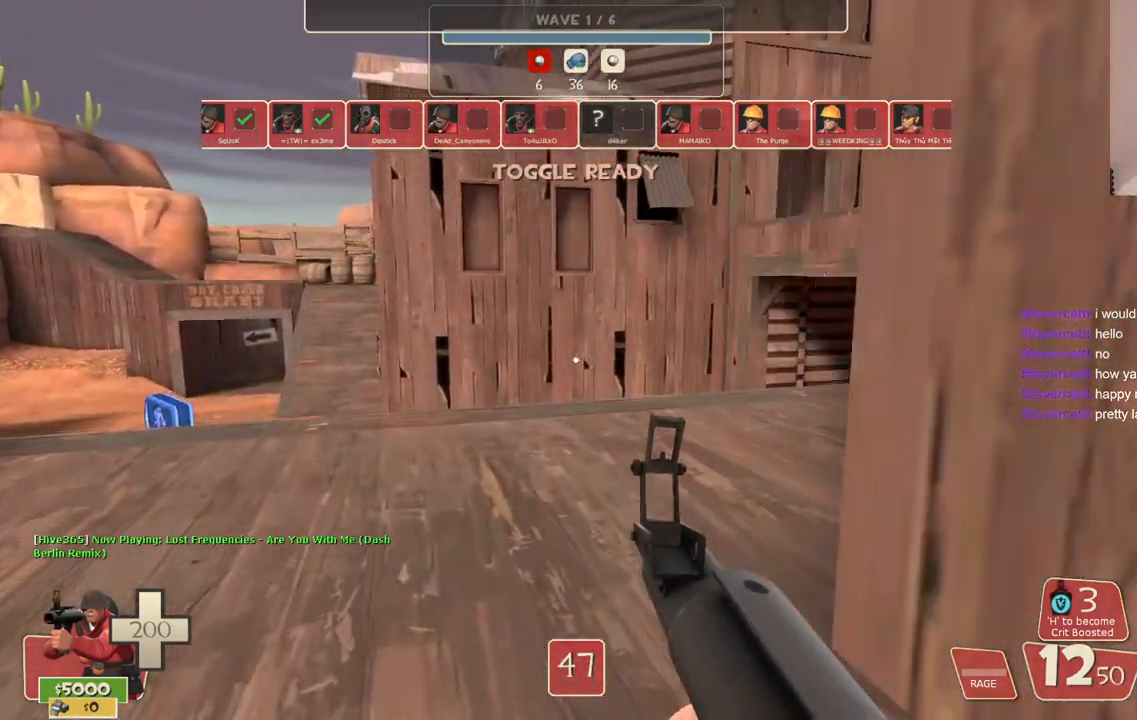
{"buttons": [], "left_stick": "center", "right_stick": "center", "events": [[233, "right_stick", "right"], [417, "left_stick", "center"], [433, "right_stick", "center"]]}
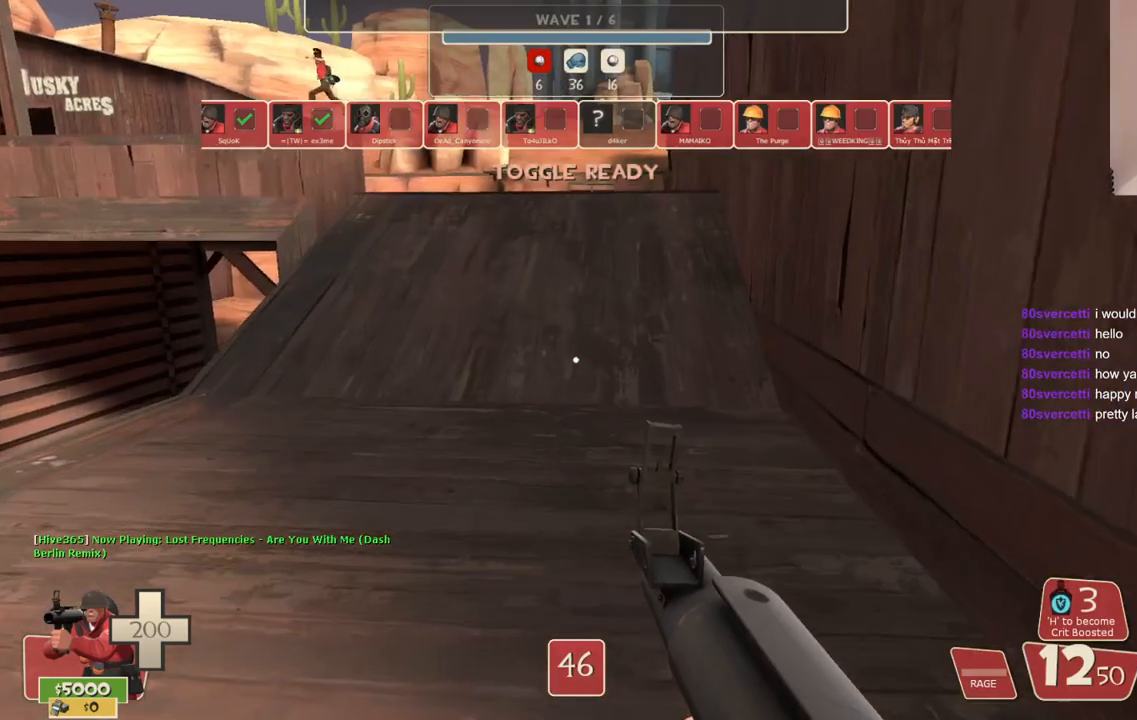
{"buttons": [], "left_stick": "up", "right_stick": "center", "events": [[167, "left_stick", "up"], [267, "SQUARE", "down"], [350, "SQUARE", "up"]]}
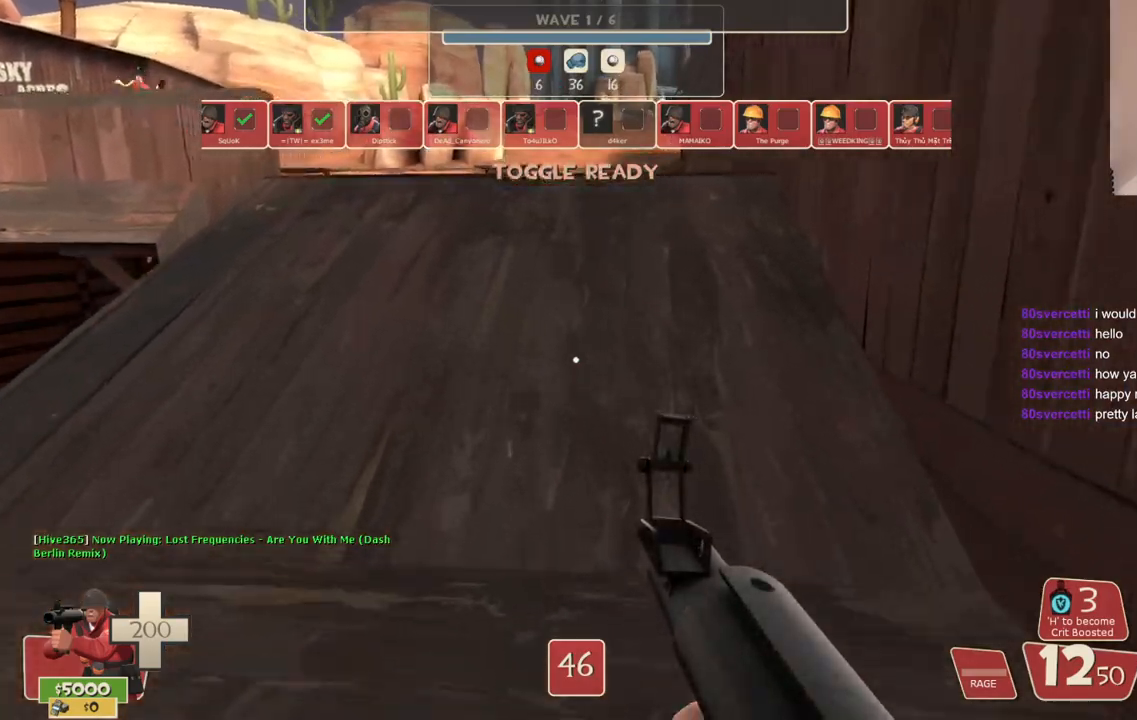
{"buttons": [], "left_stick": "up", "right_stick": "center", "events": []}
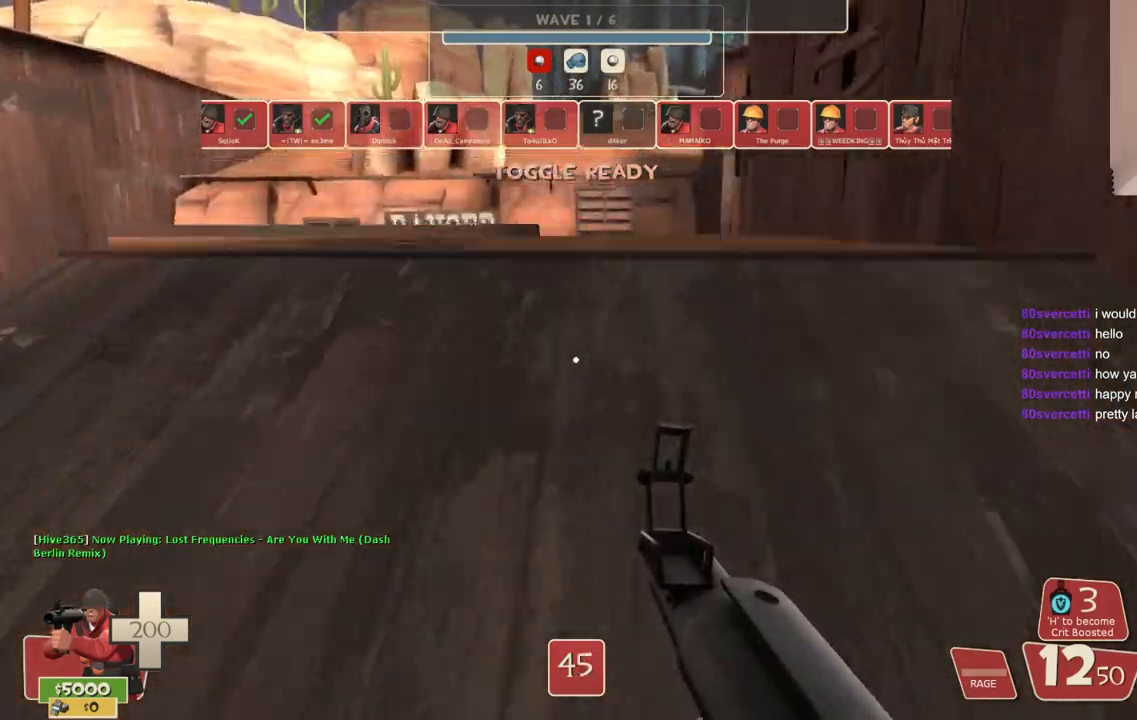
{"buttons": [], "left_stick": "up-right", "right_stick": "left", "events": [[267, "right_stick", "left"], [367, "left_stick", "up-right"]]}
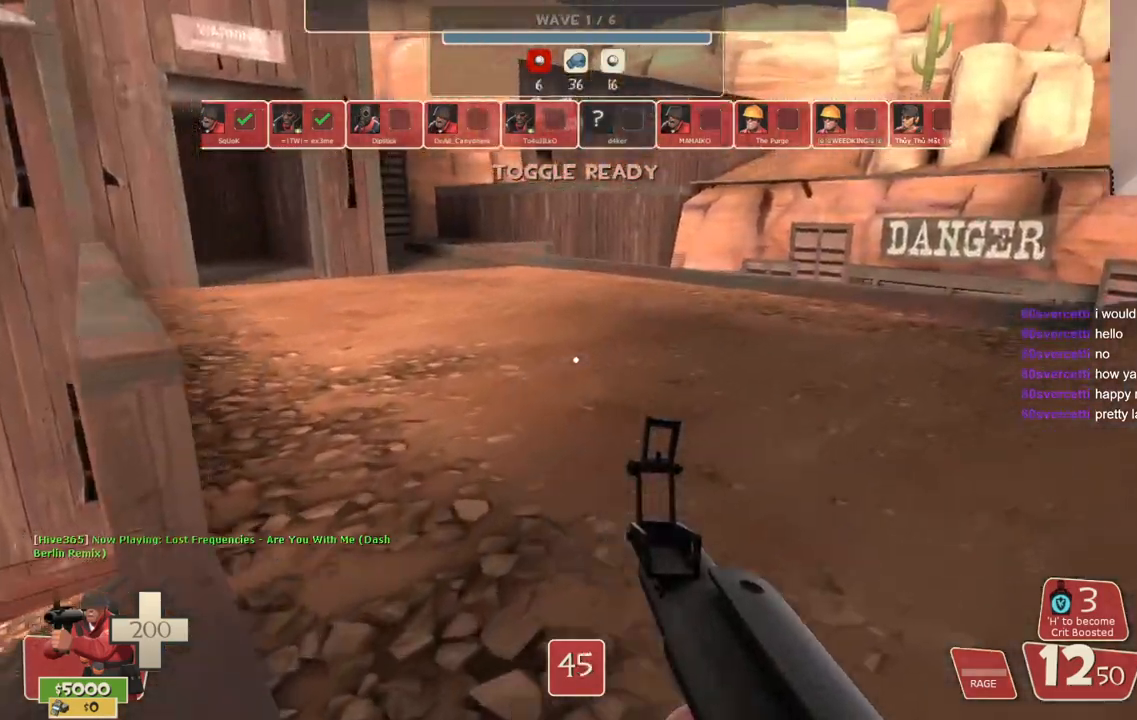
{"buttons": [], "left_stick": "up", "right_stick": "left", "events": [[500, "left_stick", "up"]]}
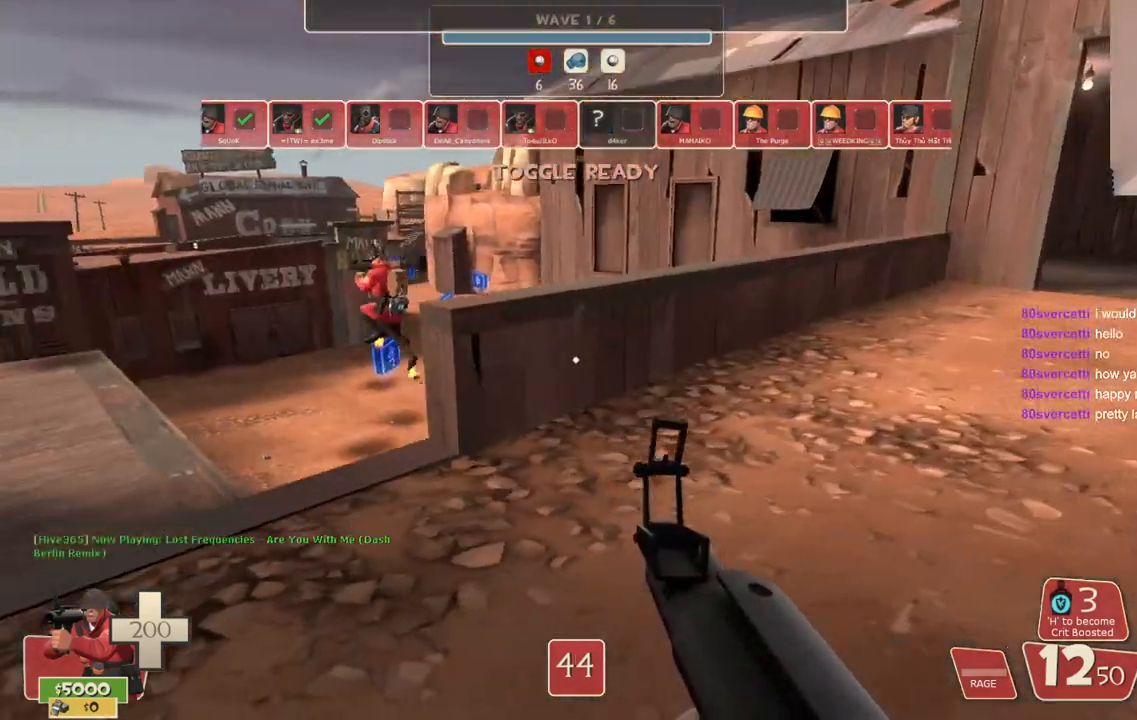
{"buttons": [], "left_stick": "left", "right_stick": "left", "events": [[100, "left_stick", "center"], [100, "right_stick", "center"], [467, "left_stick", "left"], [467, "right_stick", "left"]]}
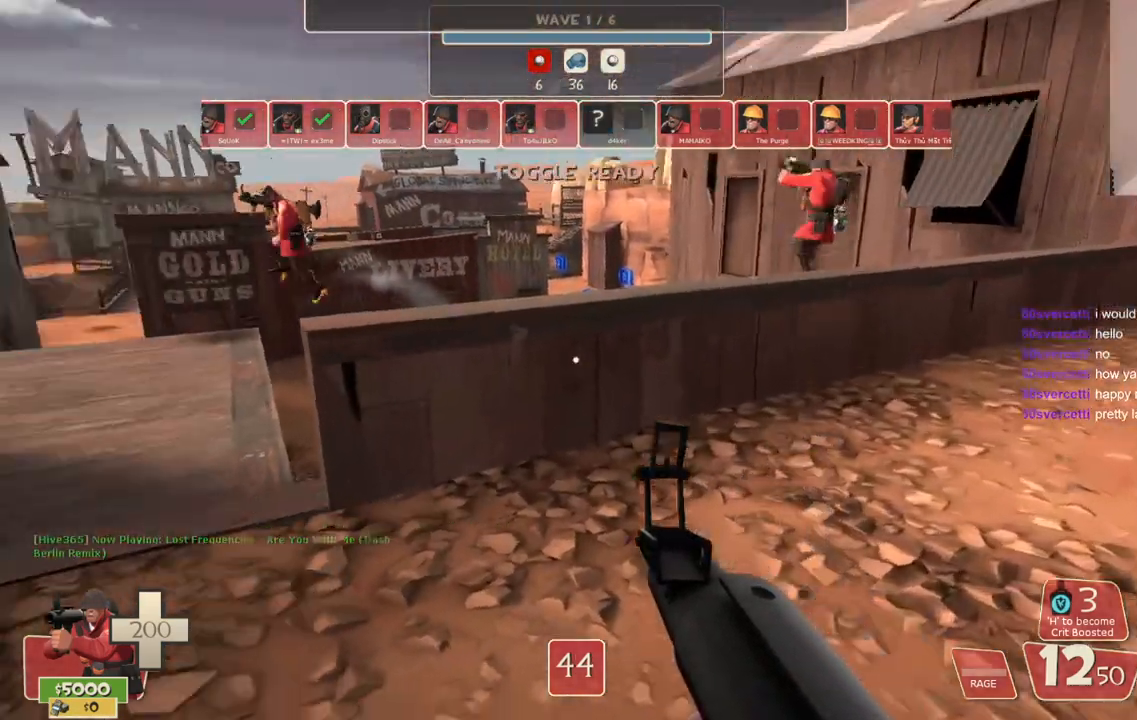
{"buttons": [], "left_stick": "up-left", "right_stick": "center", "events": [[133, "left_stick", "up-left"], [150, "right_stick", "center"], [317, "right_stick", "right"], [500, "right_stick", "center"]]}
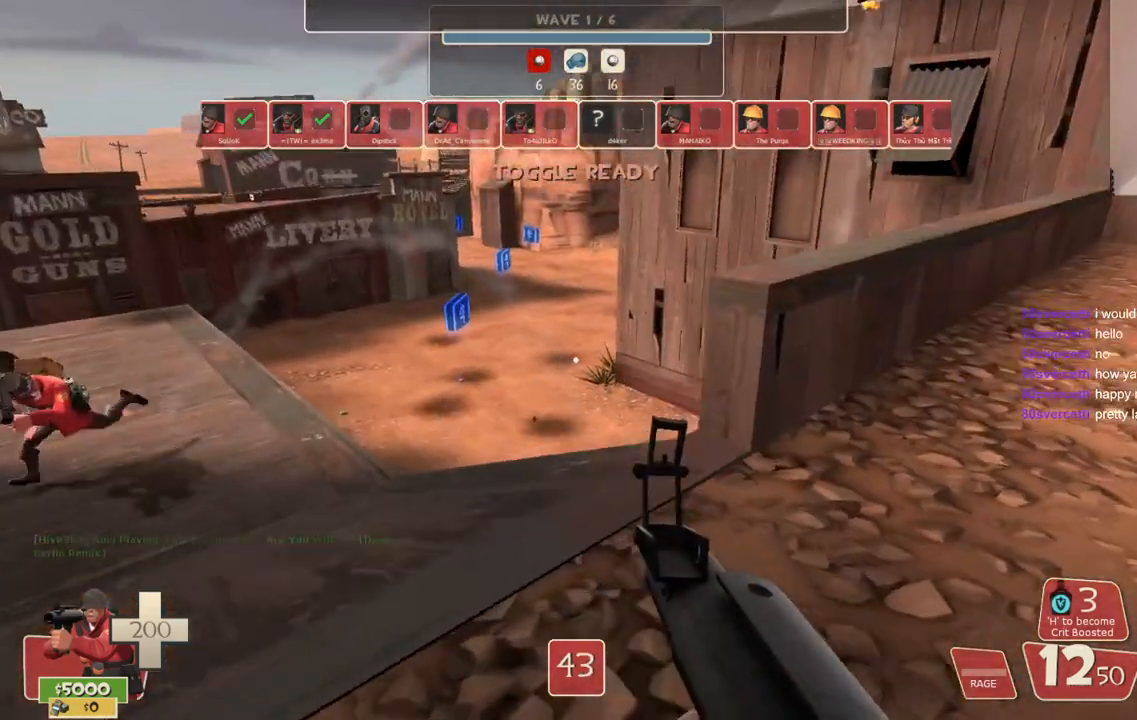
{"buttons": ["CROSS"], "left_stick": "up-left", "right_stick": "center", "events": [[150, "CROSS", "down"]]}
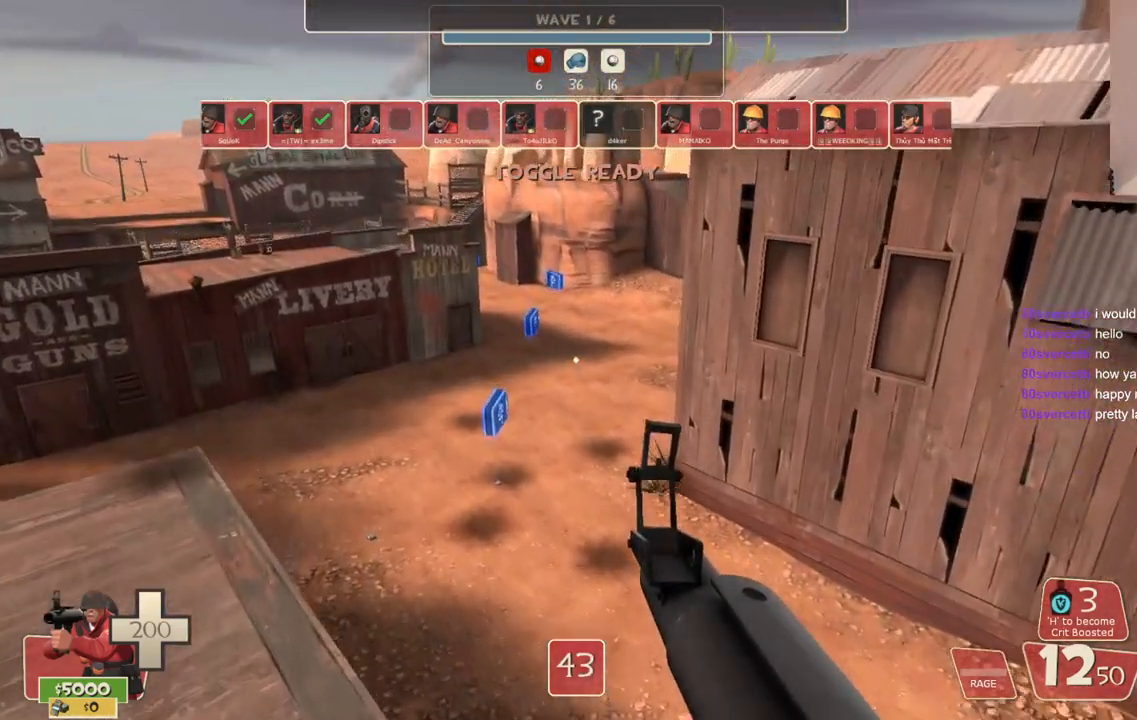
{"buttons": ["CROSS"], "left_stick": "left", "right_stick": "center", "events": [[83, "SQUARE", "down"], [150, "SQUARE", "up"], [233, "SQUARE", "down"], [333, "SQUARE", "up"], [400, "SQUARE", "down"], [483, "left_stick", "left"], [500, "SQUARE", "up"]]}
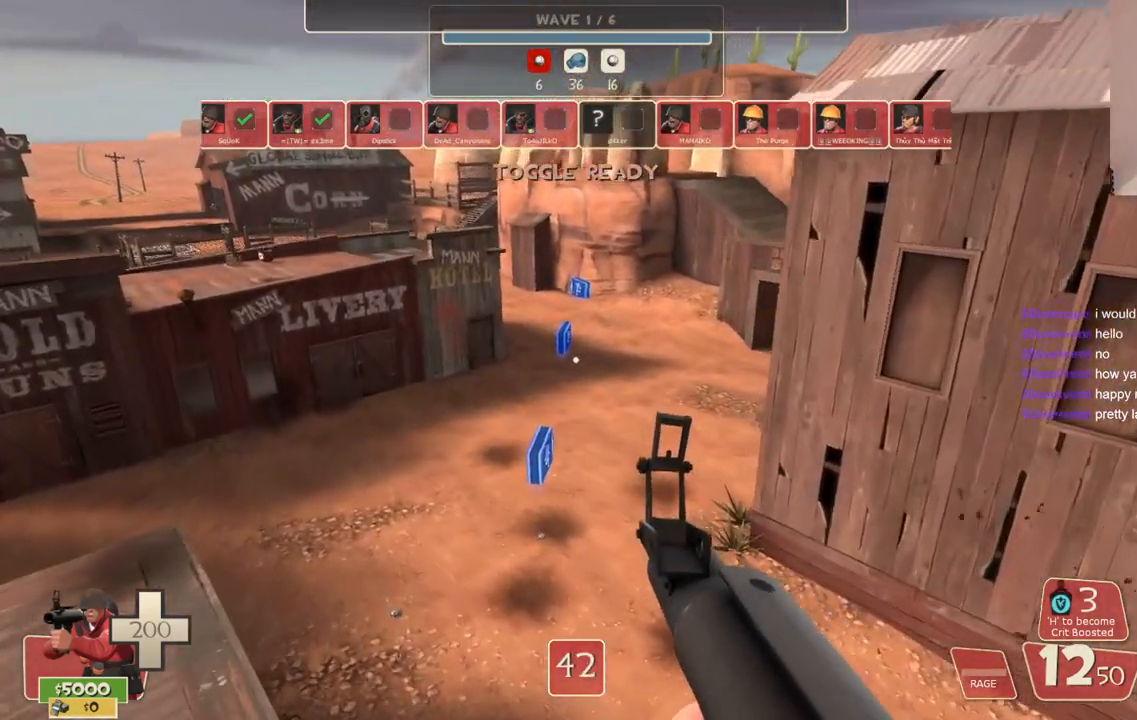
{"buttons": ["CROSS"], "left_stick": "up-left", "right_stick": "left", "events": [[167, "right_stick", "left"], [350, "left_stick", "up-left"]]}
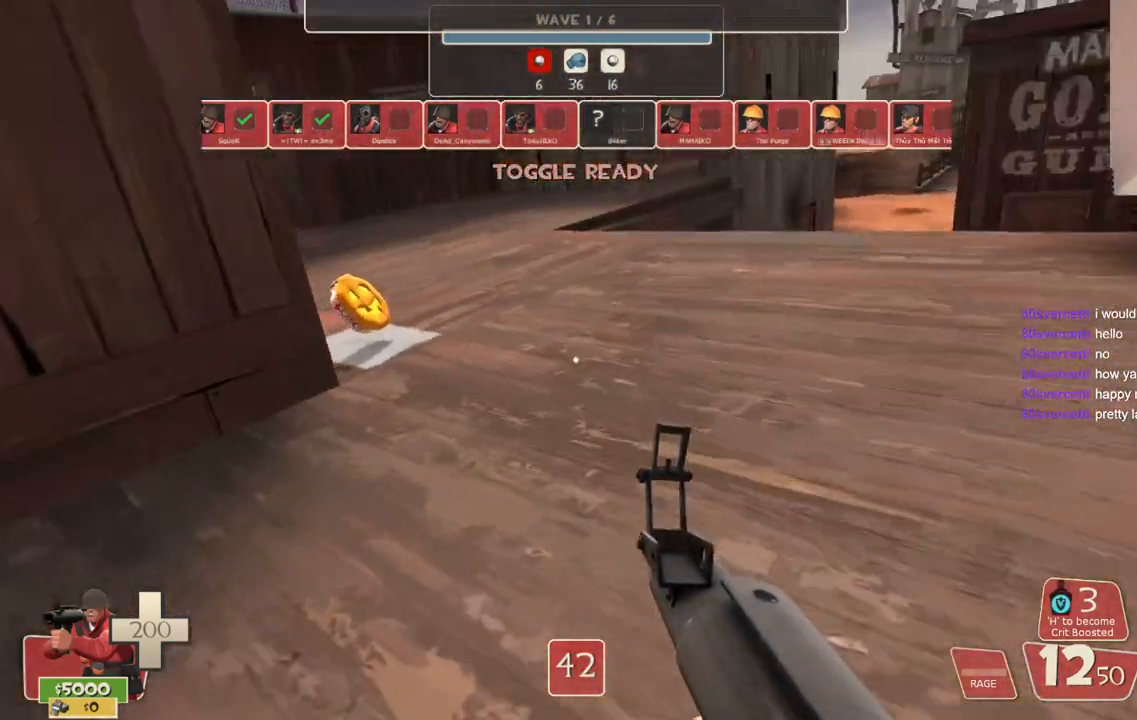
{"buttons": [], "left_stick": "up-right", "right_stick": "center", "events": [[33, "left_stick", "up"], [167, "left_stick", "up-right"], [450, "right_stick", "center"], [500, "CROSS", "up"]]}
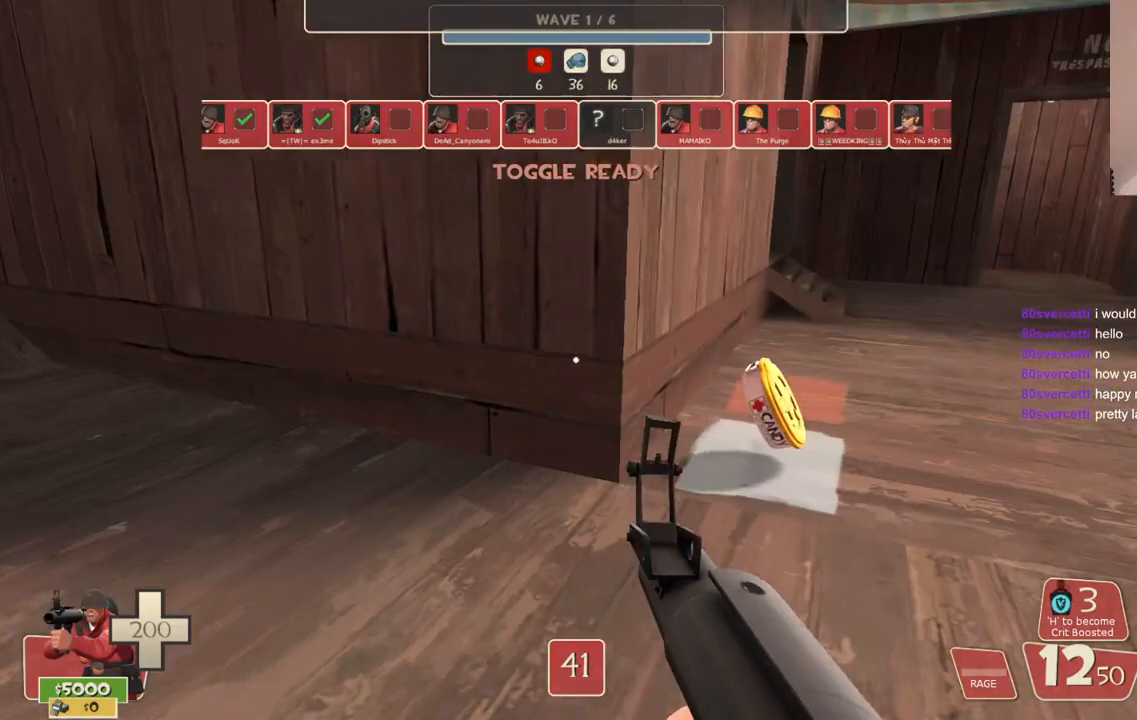
{"buttons": [], "left_stick": "up-right", "right_stick": "left", "events": [[267, "right_stick", "left"]]}
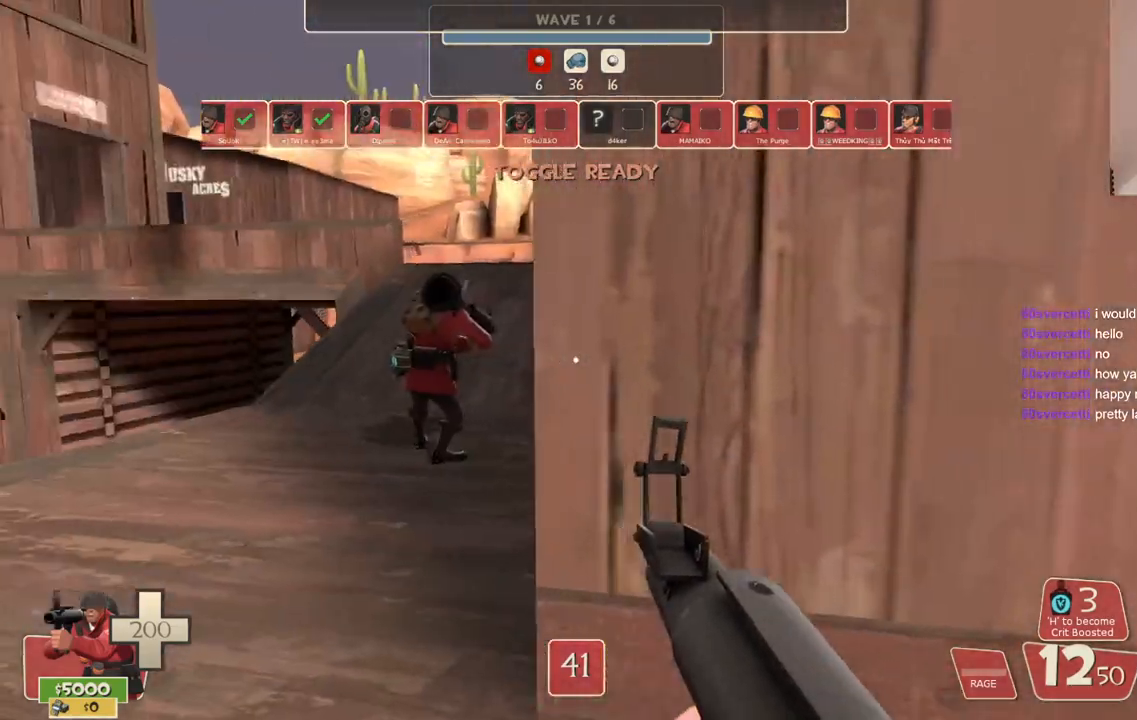
{"buttons": [], "left_stick": "up-left", "right_stick": "left", "events": [[317, "left_stick", "up-left"]]}
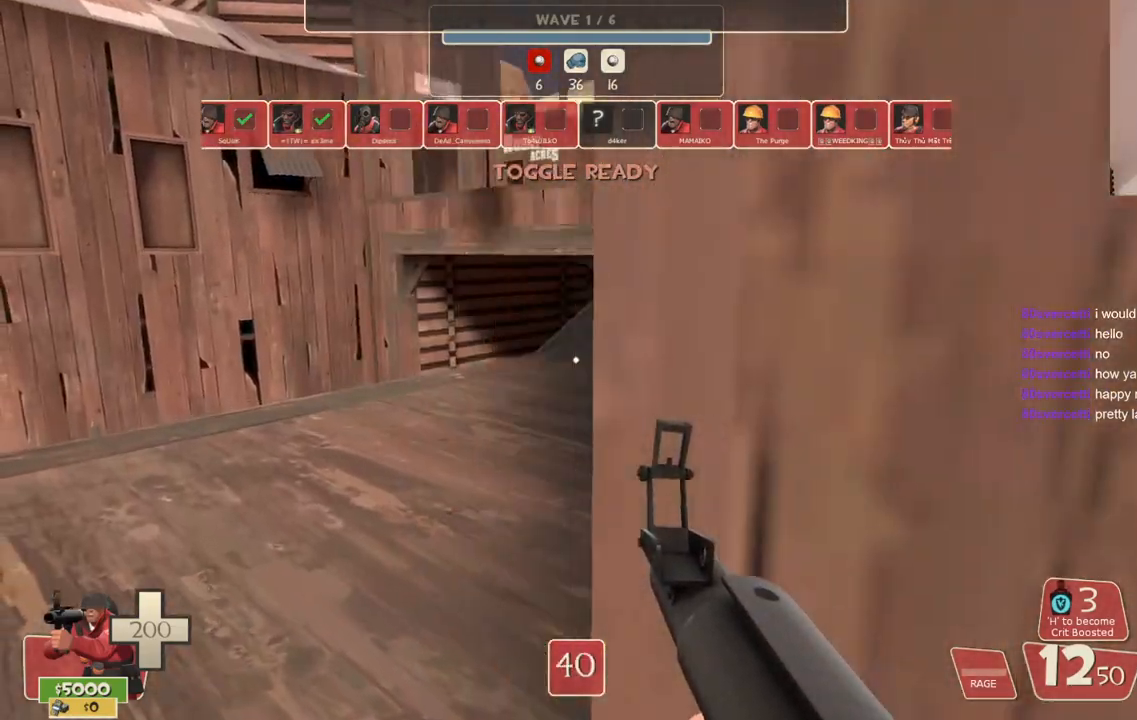
{"buttons": ["SQUARE"], "left_stick": "up-left", "right_stick": "center", "events": [[100, "right_stick", "center"], [150, "right_stick", "right"], [233, "right_stick", "center"], [333, "SQUARE", "down"], [417, "SQUARE", "up"], [500, "SQUARE", "down"]]}
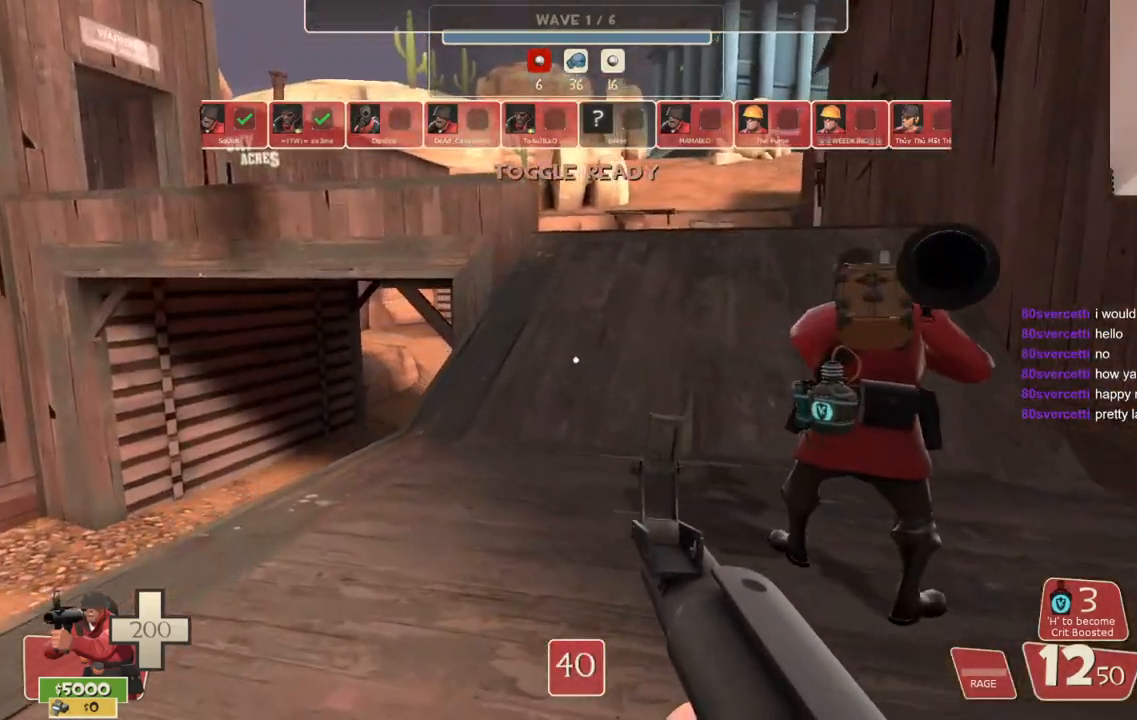
{"buttons": [], "left_stick": "up", "right_stick": "center", "events": [[17, "left_stick", "up"], [100, "SQUARE", "up"], [167, "SQUARE", "down"], [283, "SQUARE", "up"]]}
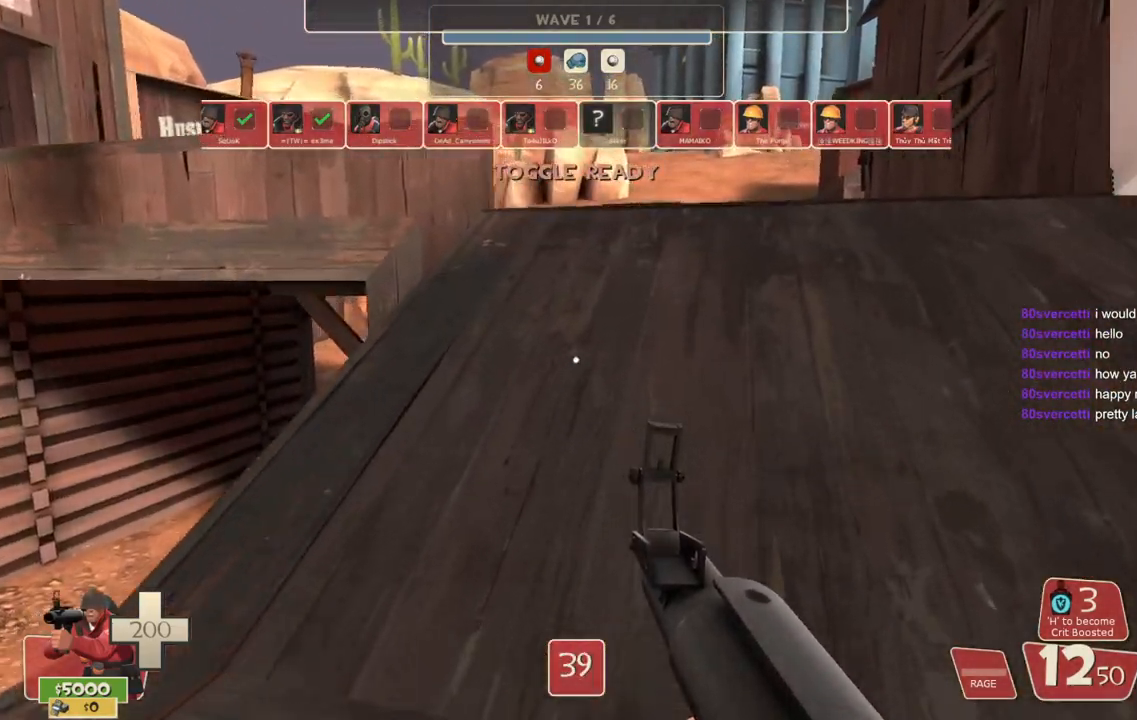
{"buttons": [], "left_stick": "up", "right_stick": "center", "events": []}
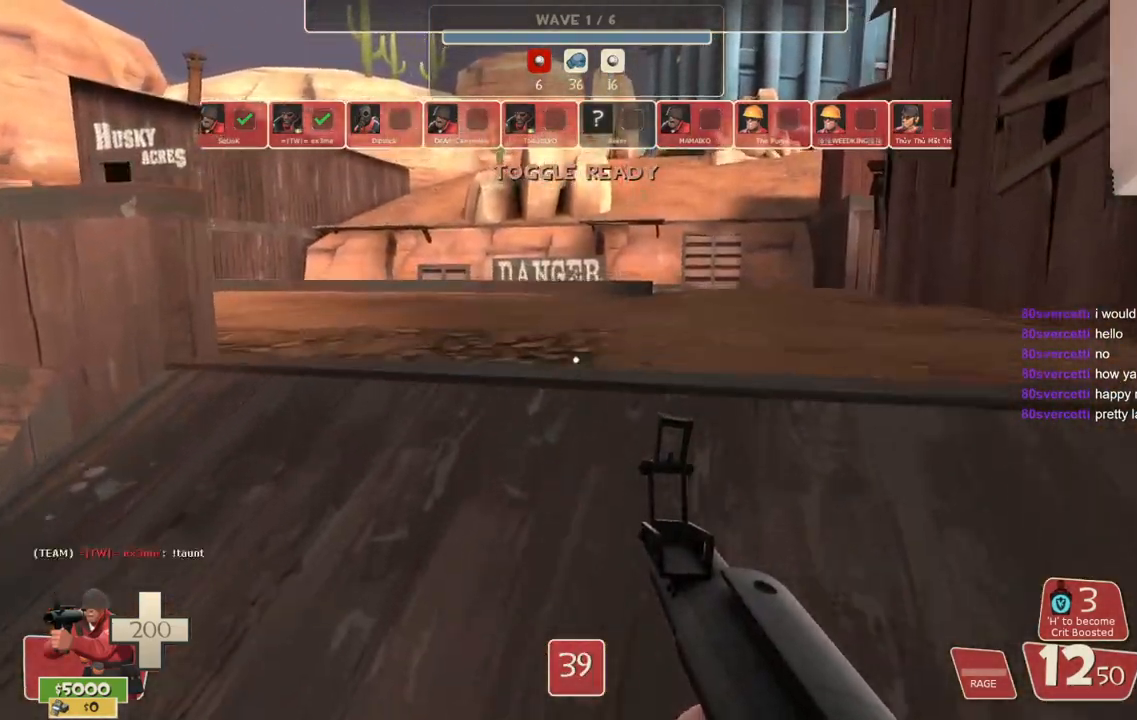
{"buttons": [], "left_stick": "up", "right_stick": "center", "events": []}